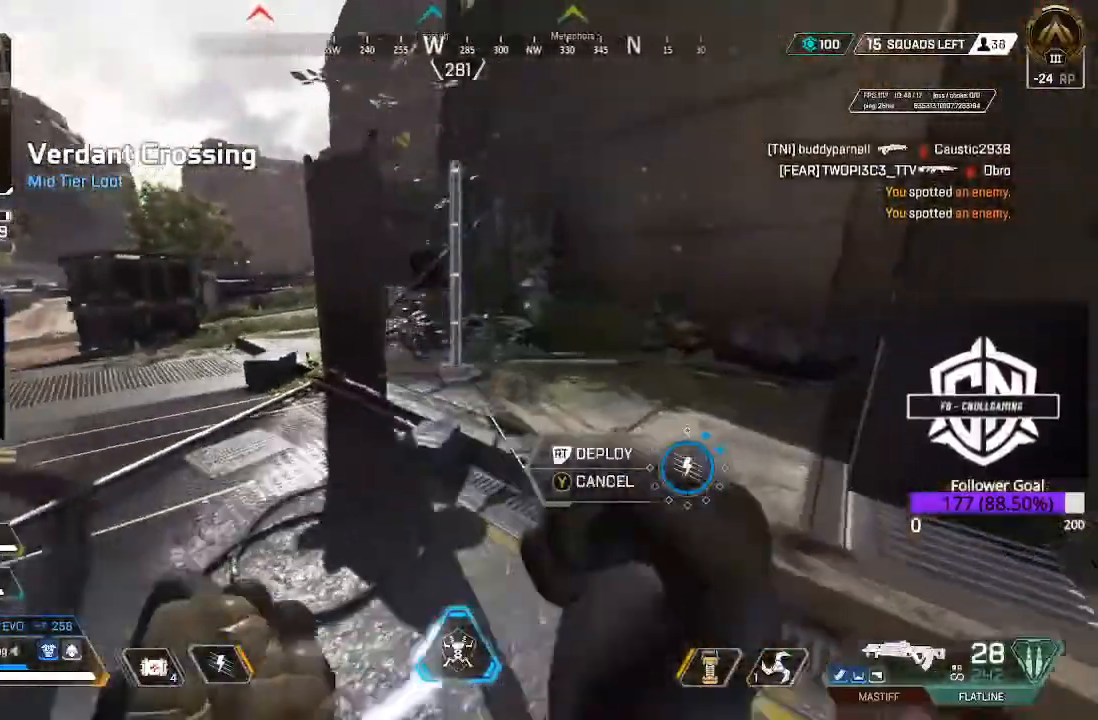
Gameplay with a controller (Xbox layout); each line is a JSON object with the inputs held at the frame after it (dt_ms = milliseconds from this image to that frame). "events" lists button and stick changes between this image and that frame as [ms after this image, input, new state], when the widget could be followed in between.
{"dt_ms": 1000, "buttons": ["R2"], "left_stick": "center", "right_stick": "center"}
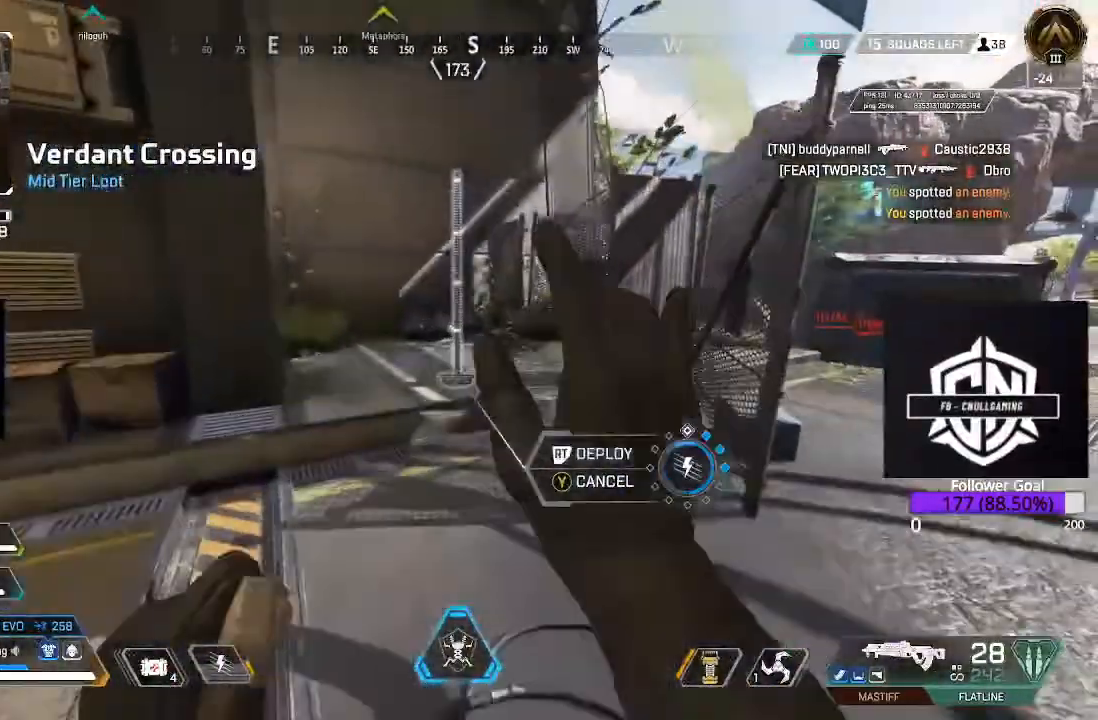
{"dt_ms": 500, "buttons": [], "left_stick": "down", "right_stick": "center", "events": [[33, "R2", "up"], [133, "left_stick", "down"], [133, "right_stick", "right"], [283, "left_stick", "down-right"], [333, "right_stick", "center"], [467, "left_stick", "down"]]}
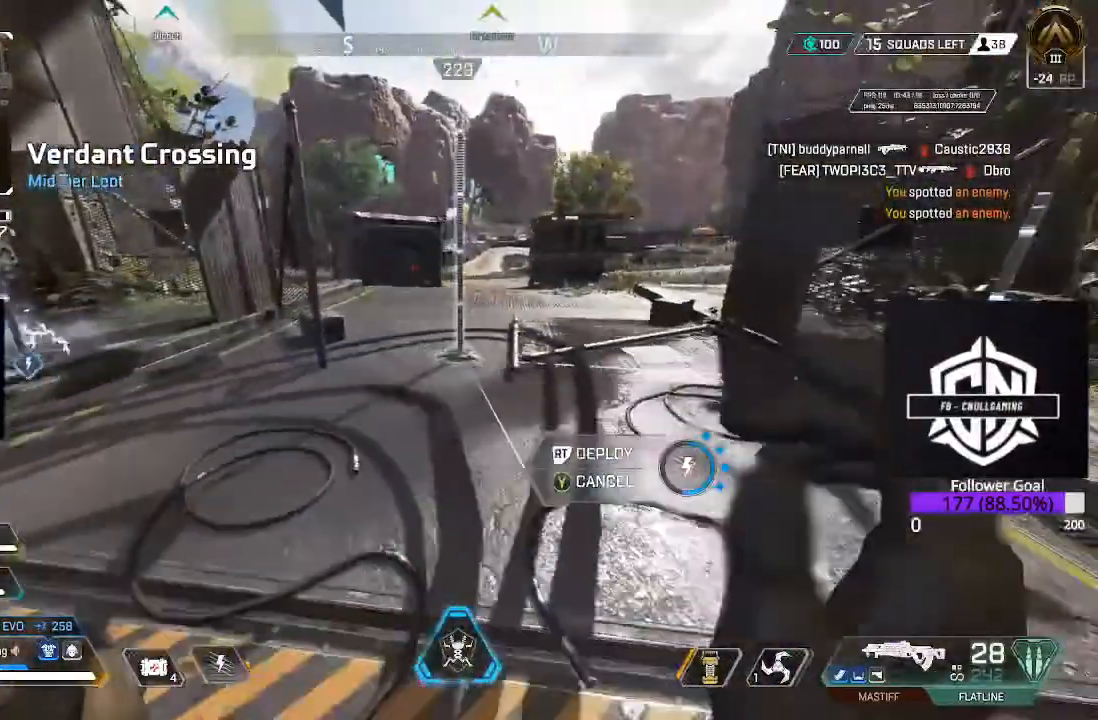
{"dt_ms": 500, "buttons": [], "left_stick": "left", "right_stick": "center", "events": [[17, "left_stick", "down-left"], [200, "left_stick", "down"], [467, "left_stick", "left"]]}
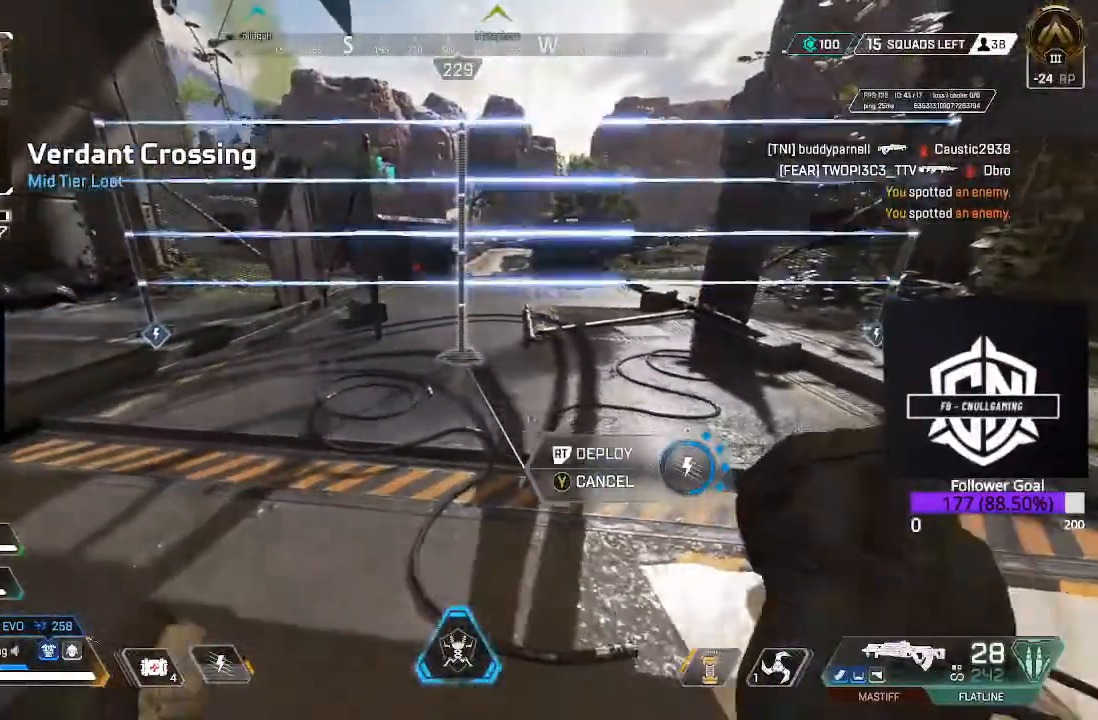
{"dt_ms": 500, "buttons": ["L3"], "left_stick": "up", "right_stick": "center", "events": [[250, "Y", "down"], [300, "left_stick", "up"], [350, "Y", "up"], [500, "L3", "down"]]}
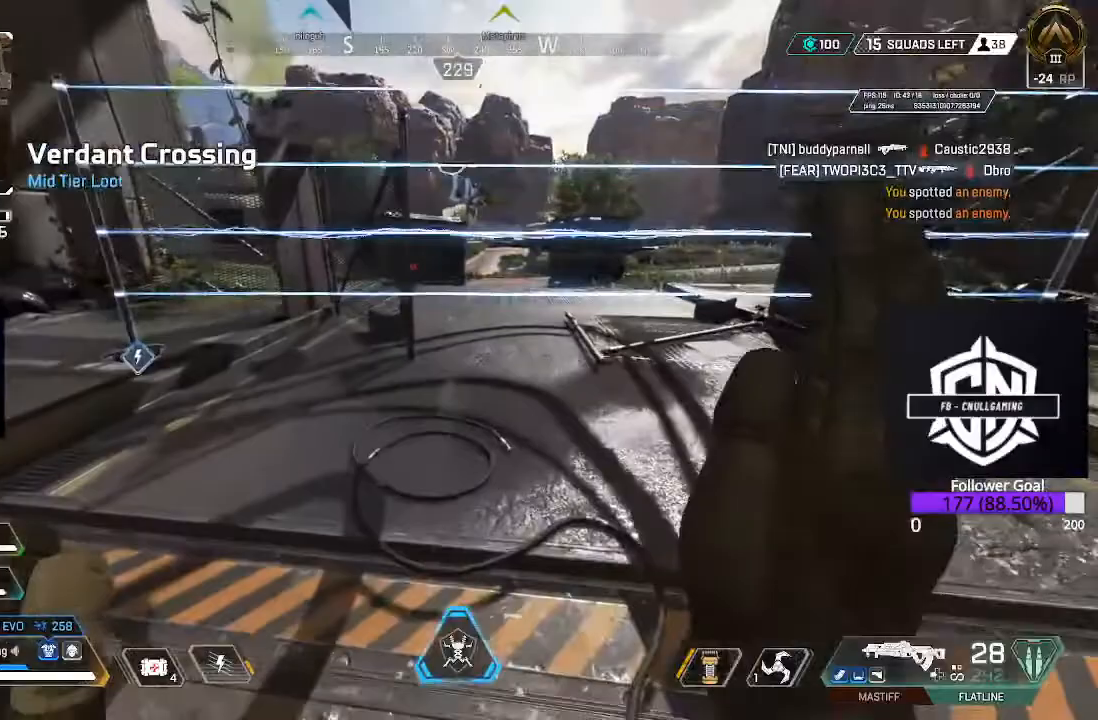
{"dt_ms": 500, "buttons": [], "left_stick": "up", "right_stick": "center", "events": [[100, "right_stick", "up-right"], [183, "L3", "up"], [200, "right_stick", "center"], [300, "L3", "down"], [467, "L3", "up"]]}
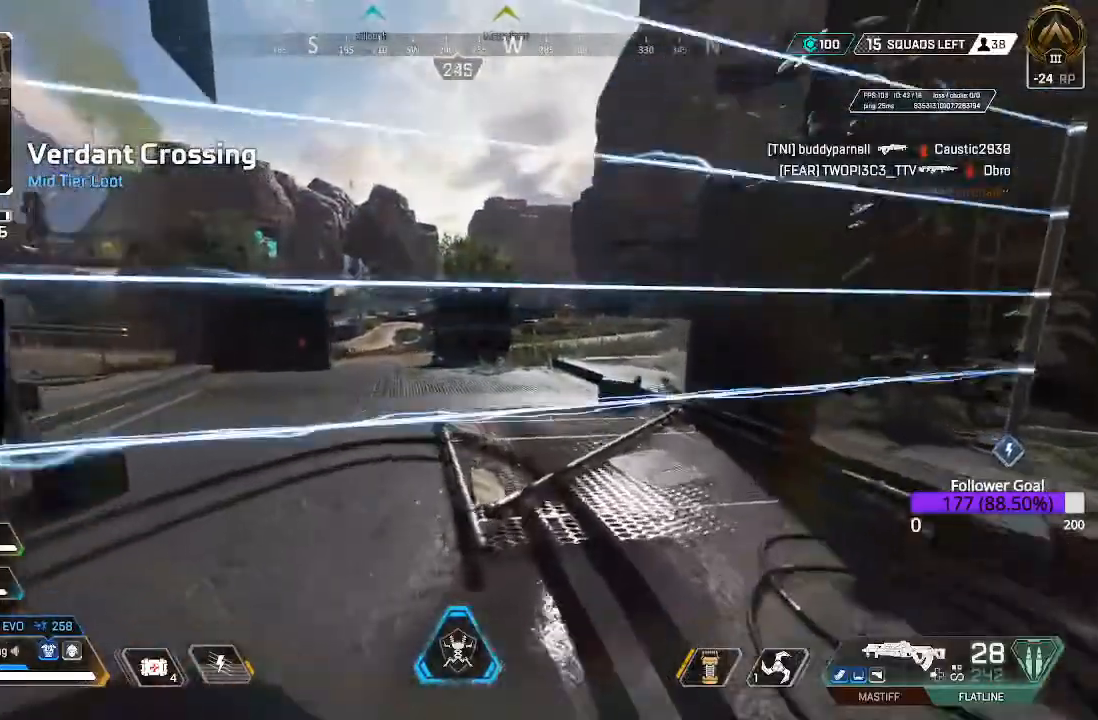
{"dt_ms": 500, "buttons": [], "left_stick": "up", "right_stick": "center", "events": [[167, "L3", "down"], [350, "L3", "up"]]}
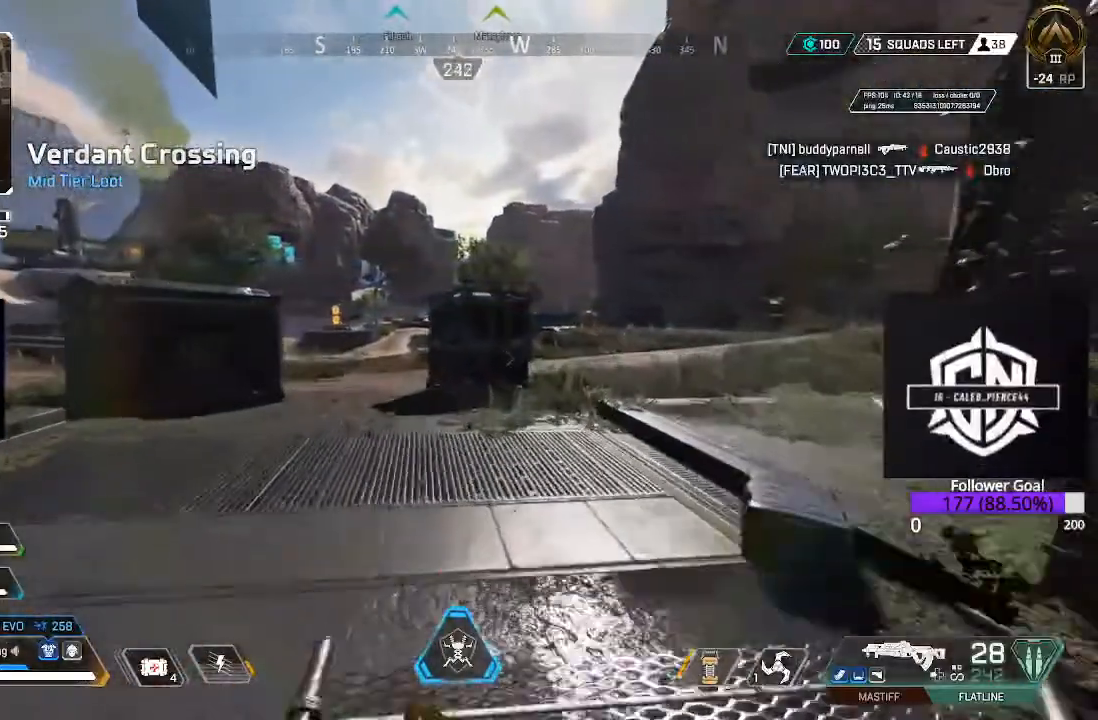
{"dt_ms": 500, "buttons": [], "left_stick": "up-right", "right_stick": "center", "events": [[183, "L3", "down"], [450, "L3", "up"], [450, "left_stick", "up-right"]]}
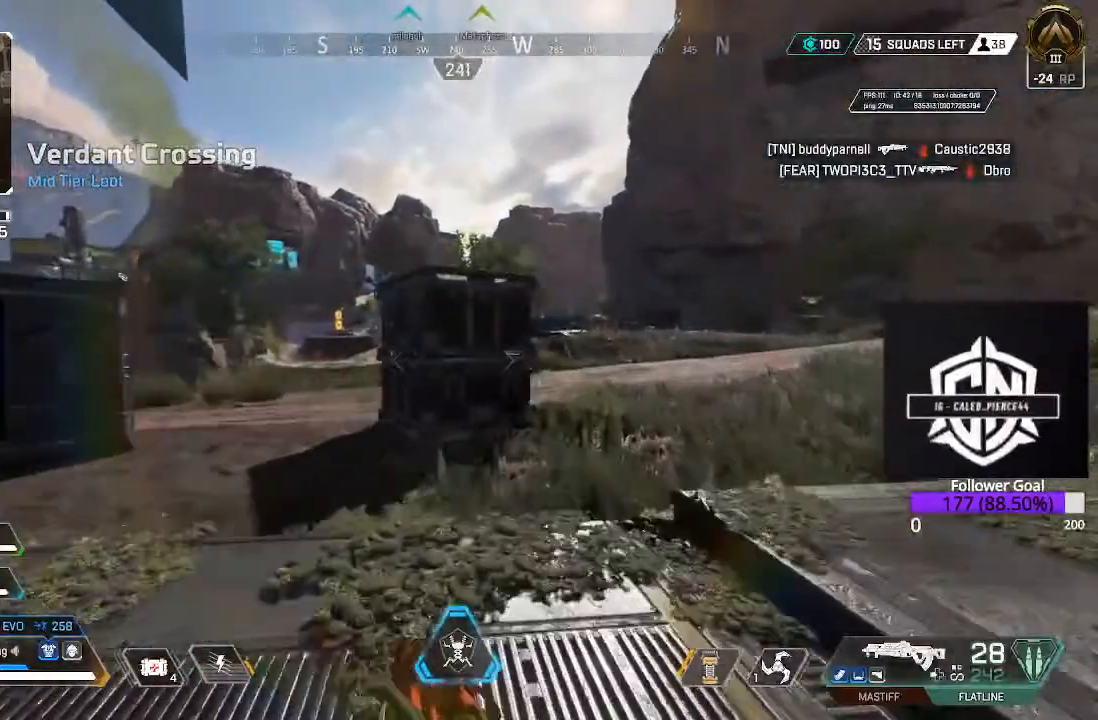
{"dt_ms": 500, "buttons": [], "left_stick": "up-right", "right_stick": "center", "events": []}
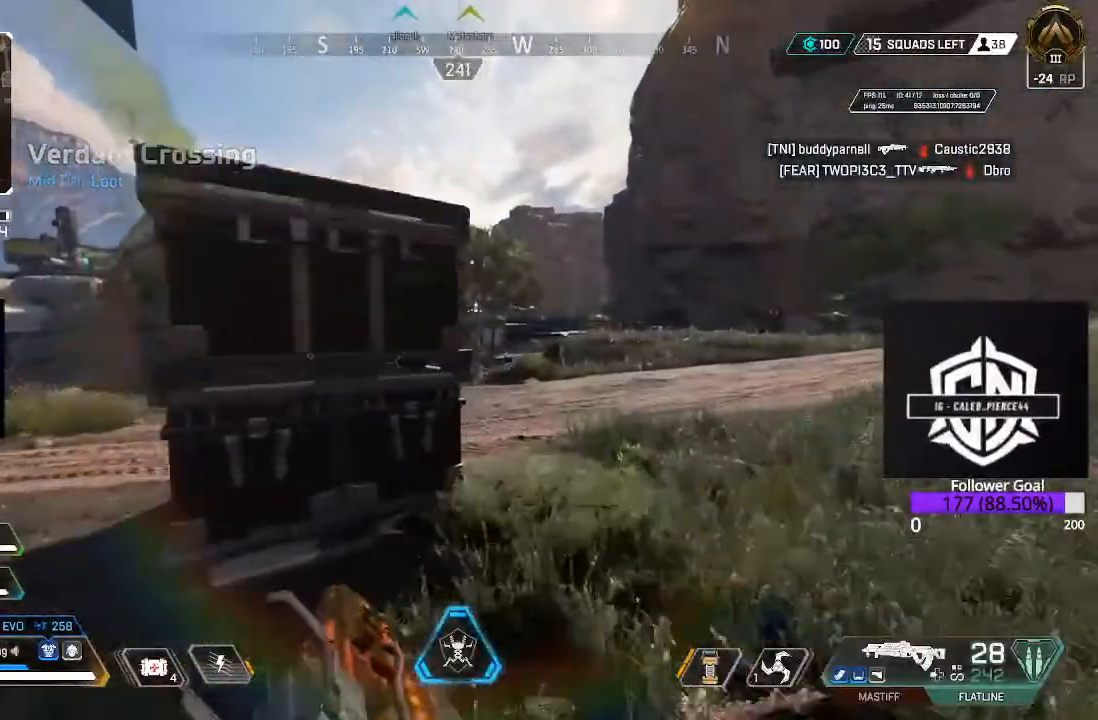
{"dt_ms": 500, "buttons": ["L2"], "left_stick": "up-right", "right_stick": "left", "events": [[200, "right_stick", "left"], [317, "L2", "down"]]}
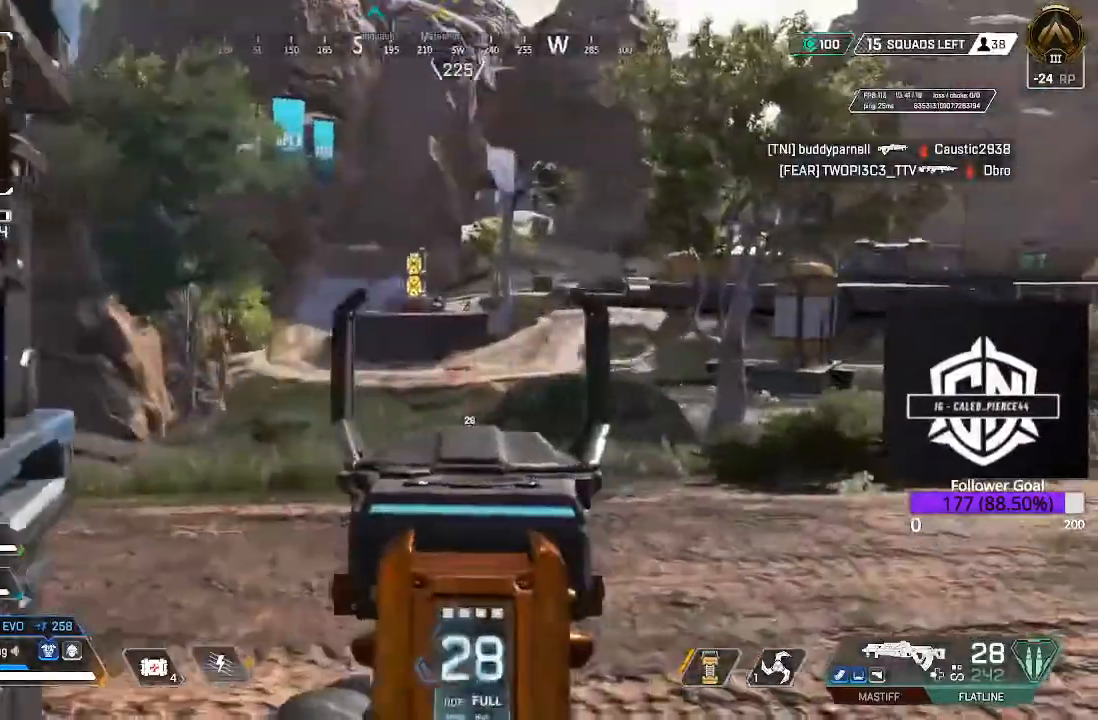
{"dt_ms": 500, "buttons": ["L2"], "left_stick": "up-right", "right_stick": "center", "events": [[417, "right_stick", "center"]]}
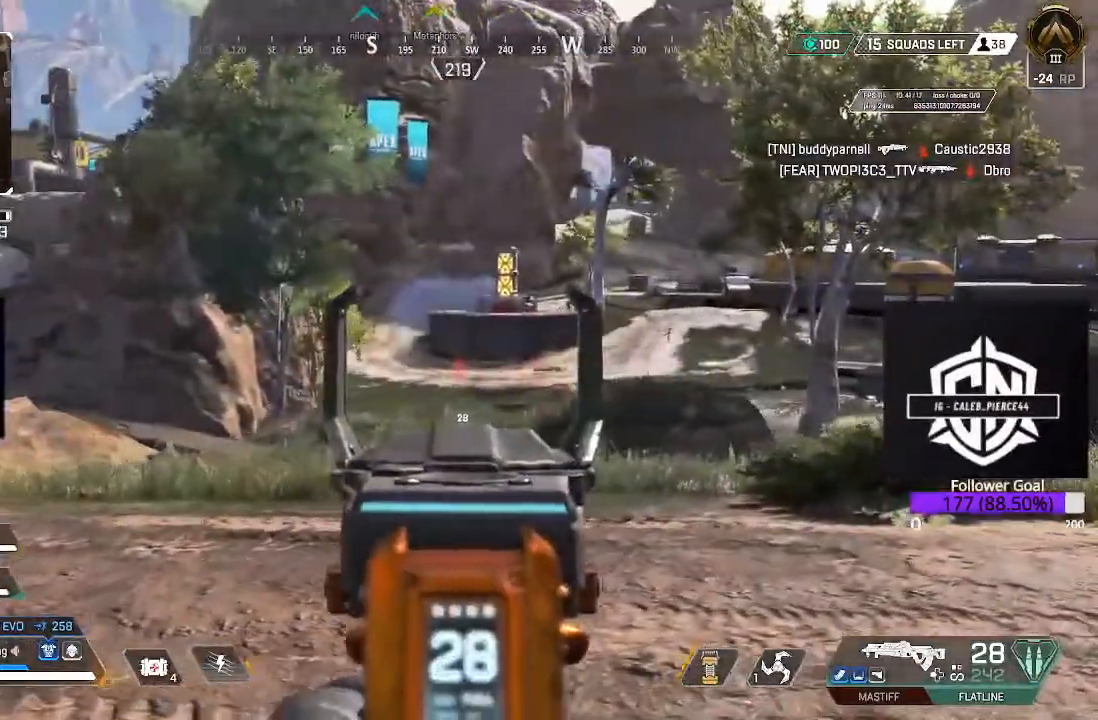
{"dt_ms": 500, "buttons": ["L2"], "left_stick": "up", "right_stick": "center", "events": [[17, "right_stick", "down"], [117, "left_stick", "up"], [467, "right_stick", "center"]]}
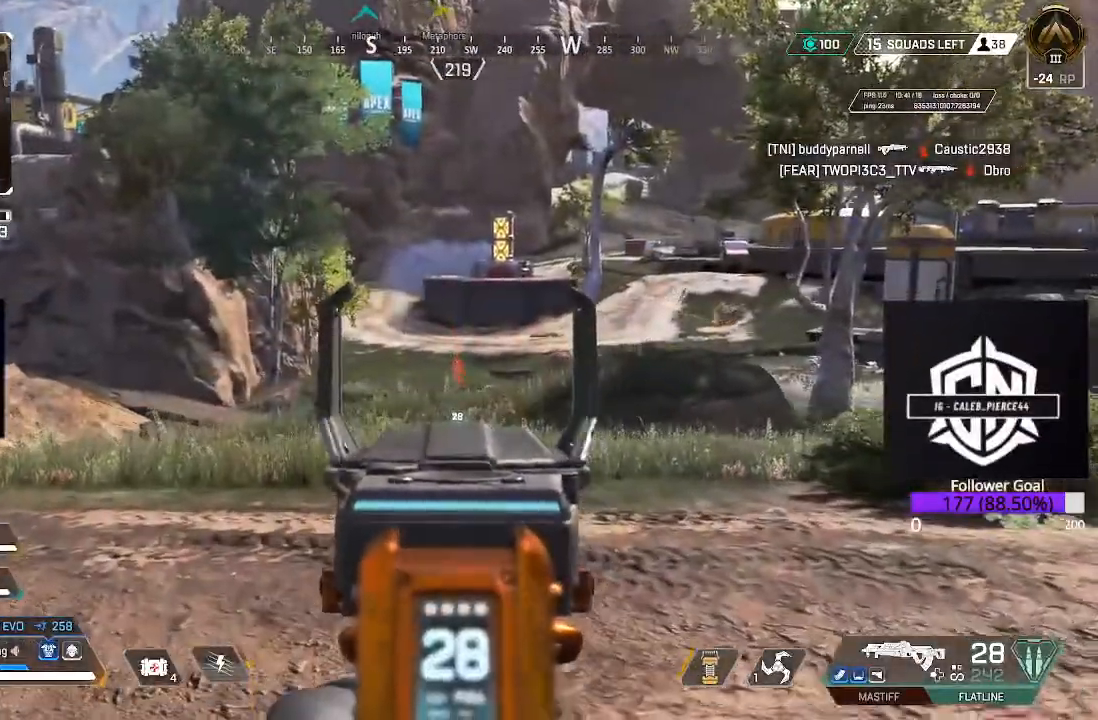
{"dt_ms": 500, "buttons": ["L2", "R2"], "left_stick": "up", "right_stick": "down", "events": [[133, "right_stick", "down"], [433, "R2", "down"]]}
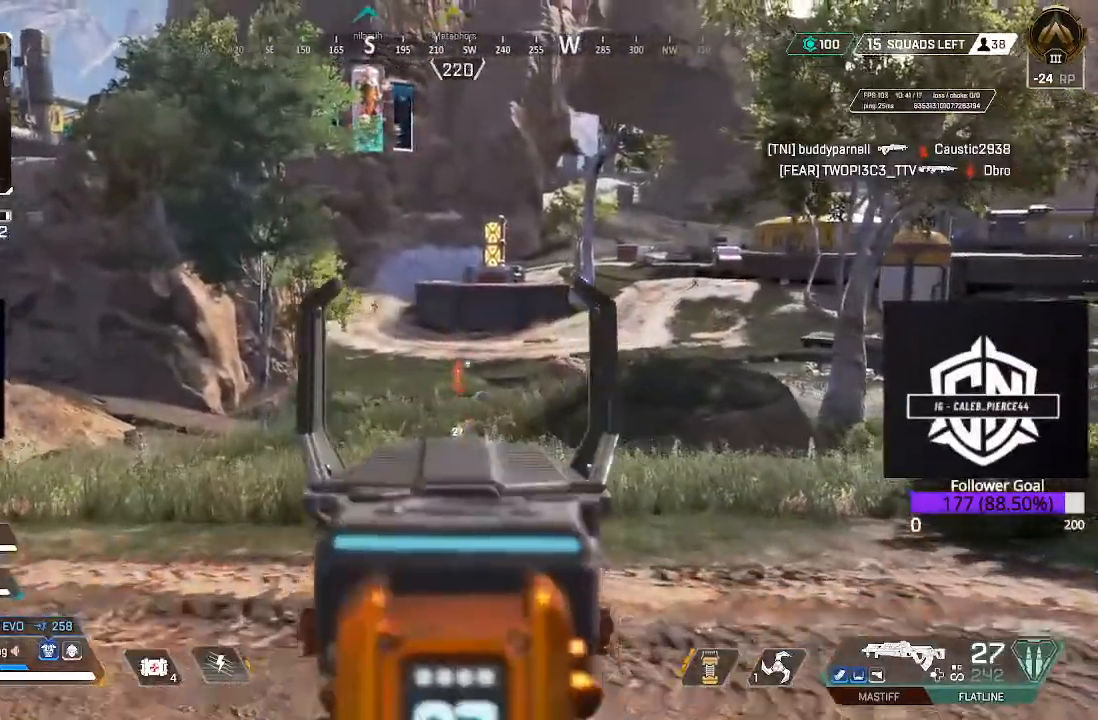
{"dt_ms": 500, "buttons": ["L2", "R2"], "left_stick": "up", "right_stick": "down-right", "events": [[233, "right_stick", "down-right"]]}
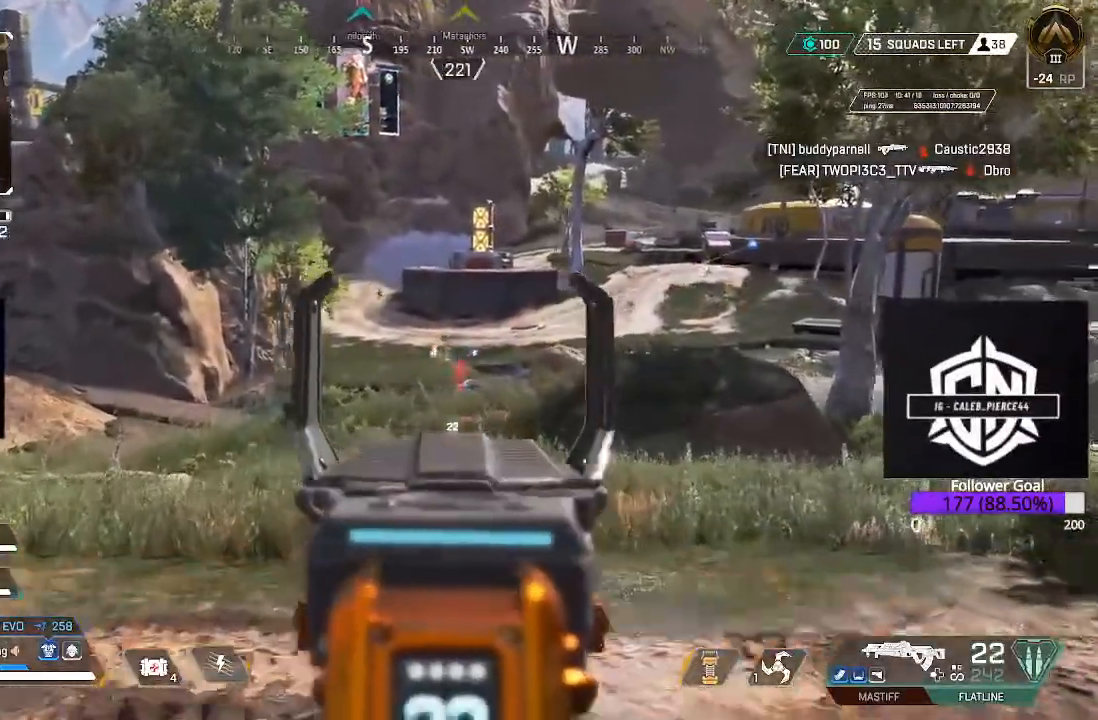
{"dt_ms": 500, "buttons": ["L2", "R2"], "left_stick": "up-left", "right_stick": "up-left", "events": [[17, "right_stick", "right"], [117, "left_stick", "up-left"], [300, "right_stick", "down-left"], [433, "right_stick", "up-left"]]}